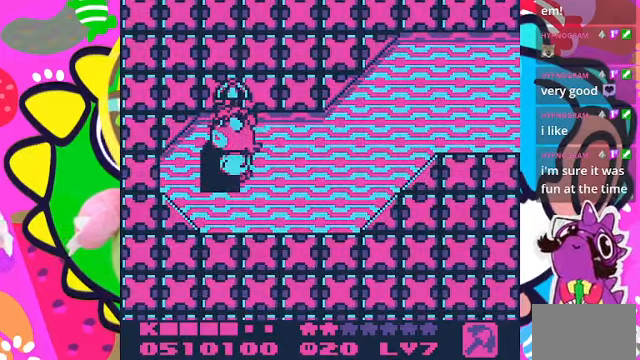
Gameplay with a controller (PlayStation layout); each line is a JSON object with the inputs held at the frame after it. "events" lists button and stick changes between this image and that frame as [ms after this image, input, new state], when the widget could be followed in between. Not read: L3 R3.
{"buttons": ["DPAD_UP"], "left_stick": "center", "right_stick": "center", "events": [[33, "DPAD_UP", "up"], [100, "DPAD_DOWN", "down"], [300, "DPAD_DOWN", "up"], [300, "DPAD_LEFT", "down"], [400, "DPAD_UP", "down"], [433, "DPAD_LEFT", "up"]]}
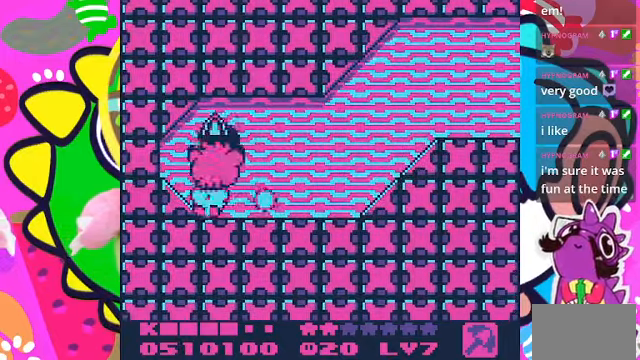
{"buttons": ["DPAD_UP"], "left_stick": "center", "right_stick": "center", "events": [[233, "DPAD_RIGHT", "down"], [233, "DPAD_UP", "up"], [333, "DPAD_UP", "down"], [366, "DPAD_RIGHT", "up"]]}
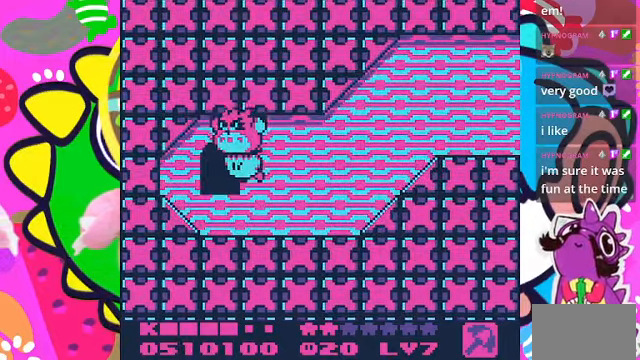
{"buttons": ["DPAD_RIGHT"], "left_stick": "center", "right_stick": "center"}
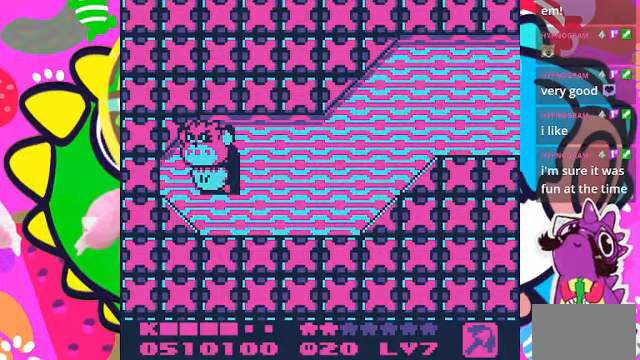
{"buttons": [], "left_stick": "center", "right_stick": "center", "events": [[66, "DPAD_UP", "down"], [133, "DPAD_RIGHT", "up"], [300, "DPAD_UP", "up"]]}
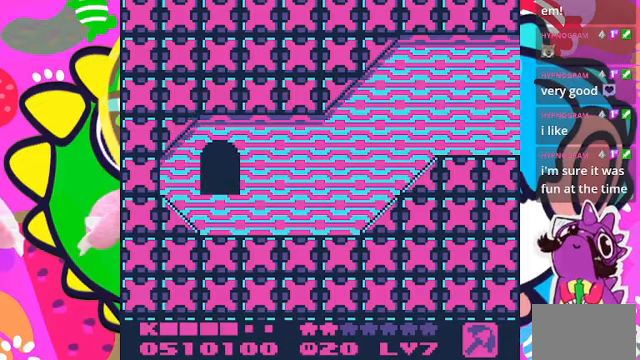
{"buttons": [], "left_stick": "center", "right_stick": "center", "events": []}
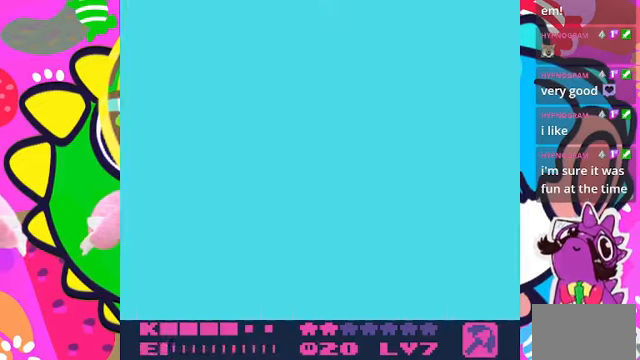
{"buttons": ["DPAD_LEFT"], "left_stick": "center", "right_stick": "center", "events": [[400, "DPAD_LEFT", "down"]]}
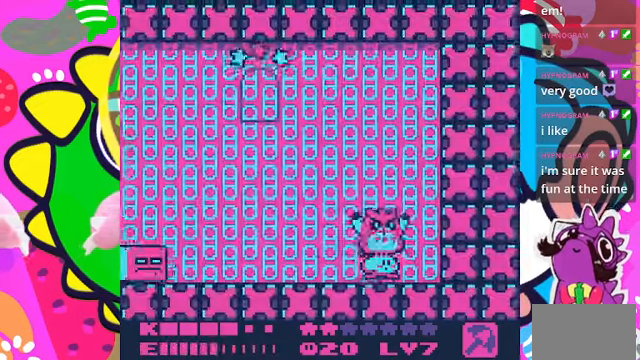
{"buttons": ["DPAD_LEFT"], "left_stick": "center", "right_stick": "center", "events": []}
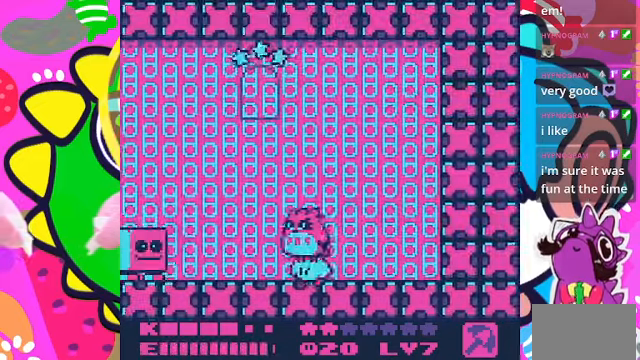
{"buttons": ["DPAD_LEFT"], "left_stick": "center", "right_stick": "center", "events": [[334, "SQUARE", "down"], [500, "SQUARE", "up"]]}
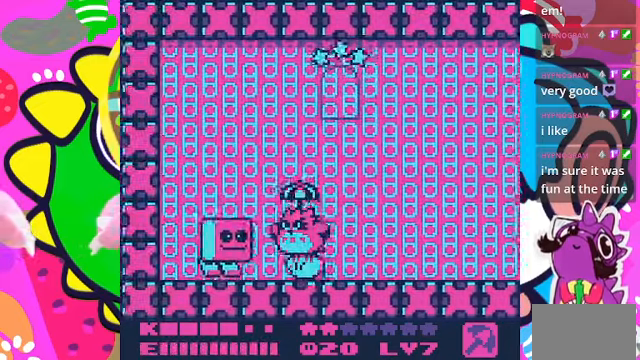
{"buttons": ["DPAD_RIGHT"], "left_stick": "center", "right_stick": "center", "events": [[267, "DPAD_LEFT", "up"], [367, "DPAD_RIGHT", "down"]]}
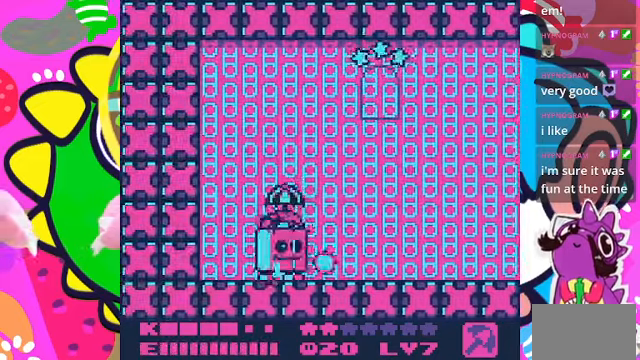
{"buttons": ["CROSS"], "left_stick": "center", "right_stick": "center", "events": [[134, "CROSS", "down"], [267, "CROSS", "up"], [334, "CROSS", "down"], [400, "CROSS", "up"], [434, "CROSS", "down"], [500, "DPAD_RIGHT", "up"]]}
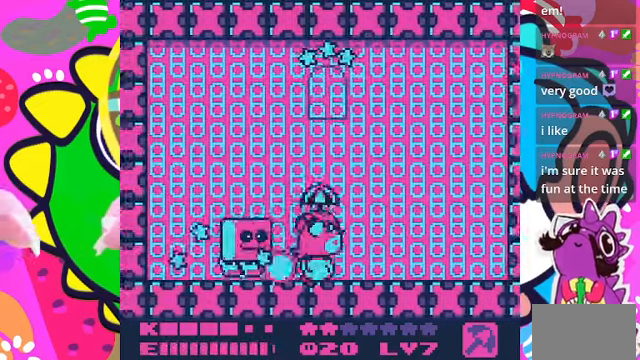
{"buttons": ["DPAD_RIGHT"], "left_stick": "center", "right_stick": "center", "events": [[34, "CROSS", "up"], [34, "DPAD_LEFT", "down"], [100, "CROSS", "down"], [200, "CROSS", "up"], [267, "CROSS", "down"], [367, "CROSS", "up"], [367, "DPAD_LEFT", "up"], [400, "DPAD_RIGHT", "down"], [434, "CROSS", "down"], [500, "CROSS", "up"]]}
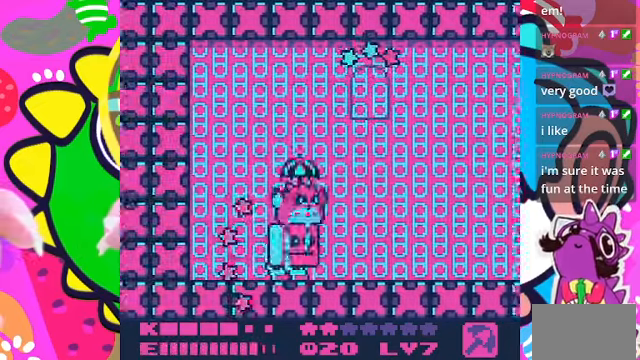
{"buttons": ["DPAD_DOWN", "DPAD_RIGHT"], "left_stick": "center", "right_stick": "center", "events": [[67, "CROSS", "down"], [134, "CROSS", "up"], [234, "CROSS", "down"], [267, "CROSS", "up"], [367, "CROSS", "down"], [434, "DPAD_DOWN", "down"], [467, "CROSS", "up"]]}
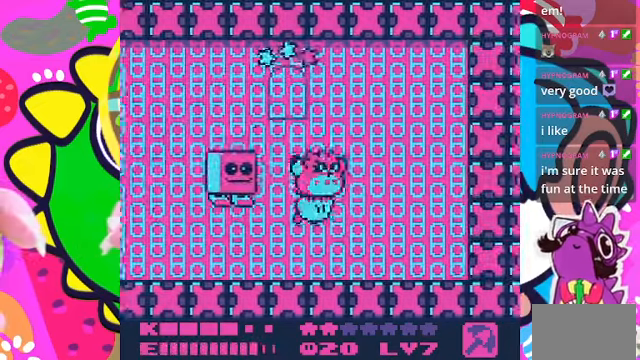
{"buttons": ["DPAD_LEFT"], "left_stick": "center", "right_stick": "center", "events": [[267, "DPAD_RIGHT", "up"], [300, "DPAD_DOWN", "up"], [300, "DPAD_LEFT", "down"], [434, "SQUARE", "down"], [500, "SQUARE", "up"]]}
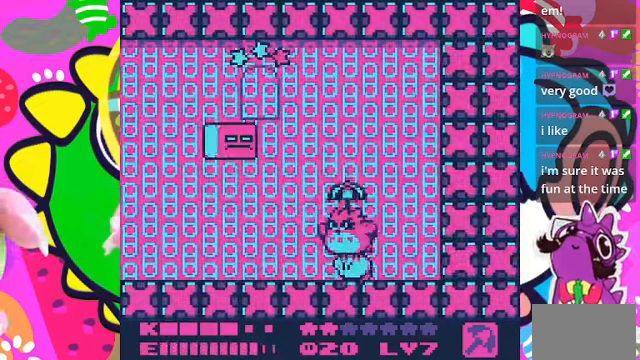
{"buttons": ["DPAD_UP", "DPAD_LEFT"], "left_stick": "center", "right_stick": "center", "events": [[67, "SQUARE", "down"], [167, "SQUARE", "up"], [334, "CROSS", "down"], [367, "DPAD_UP", "down"], [434, "CROSS", "up"]]}
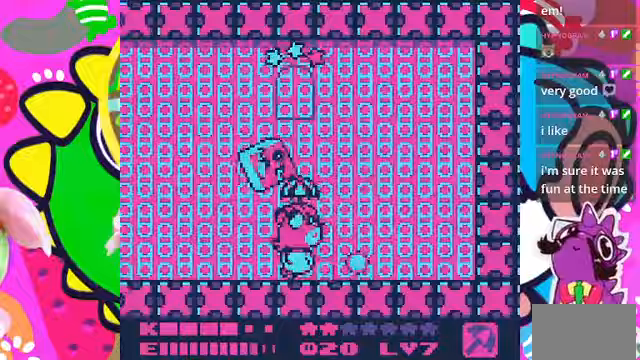
{"buttons": ["CROSS", "DPAD_RIGHT"], "left_stick": "center", "right_stick": "center"}
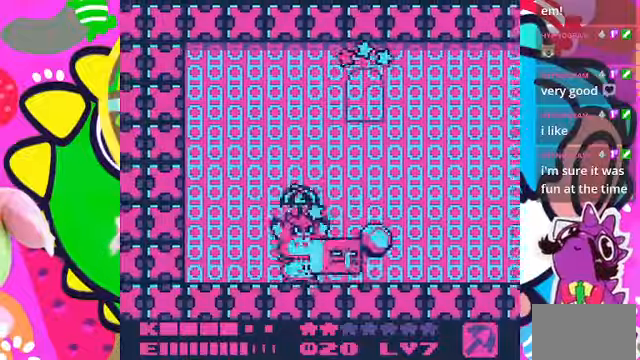
{"buttons": ["DPAD_RIGHT"], "left_stick": "center", "right_stick": "center", "events": [[33, "CROSS", "up"], [100, "CROSS", "down"], [333, "CROSS", "up"], [400, "CROSS", "down"], [467, "CROSS", "up"]]}
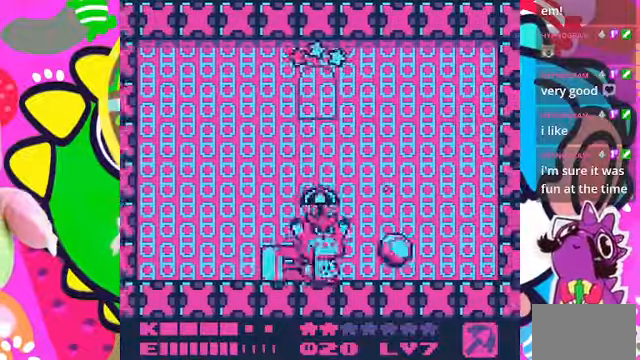
{"buttons": ["DPAD_LEFT"], "left_stick": "center", "right_stick": "center", "events": [[67, "CROSS", "down"], [100, "CROSS", "up"], [167, "CROSS", "down"], [267, "CROSS", "up"], [300, "CROSS", "down"], [367, "DPAD_RIGHT", "up"], [400, "CROSS", "up"], [400, "DPAD_LEFT", "down"]]}
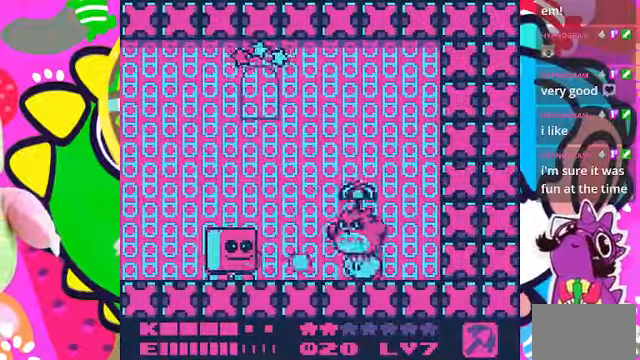
{"buttons": ["SQUARE", "DPAD_LEFT"], "left_stick": "center", "right_stick": "center"}
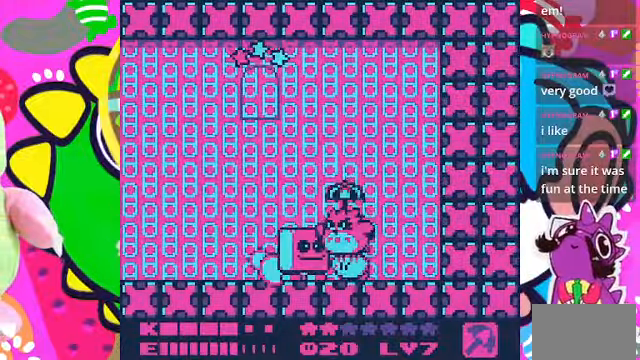
{"buttons": ["DPAD_RIGHT"], "left_stick": "center", "right_stick": "center", "events": [[33, "SQUARE", "up"], [67, "SQUARE", "down"], [167, "SQUARE", "up"], [267, "DPAD_LEFT", "up"], [267, "DPAD_RIGHT", "down"], [367, "CROSS", "down"], [500, "CROSS", "up"]]}
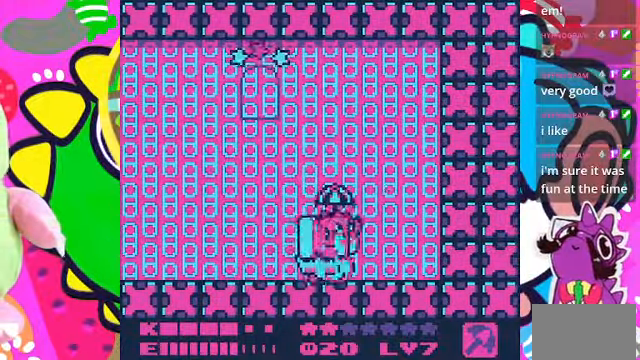
{"buttons": ["CROSS", "DPAD_LEFT"], "left_stick": "center", "right_stick": "center", "events": [[67, "CROSS", "down"], [200, "DPAD_LEFT", "down"], [200, "DPAD_RIGHT", "up"], [400, "CROSS", "up"], [467, "CROSS", "down"]]}
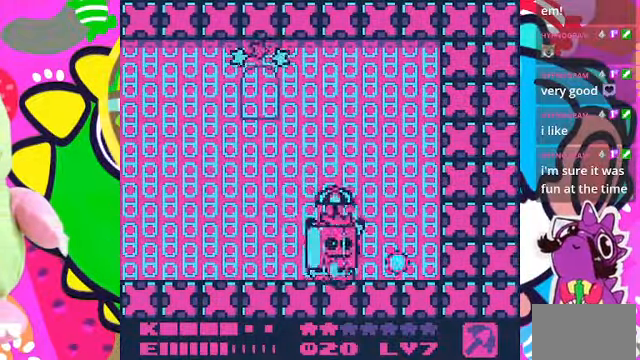
{"buttons": ["DPAD_LEFT"], "left_stick": "center", "right_stick": "center", "events": [[33, "CROSS", "up"], [100, "CROSS", "down"], [333, "CROSS", "up"], [400, "CROSS", "down"], [500, "CROSS", "up"]]}
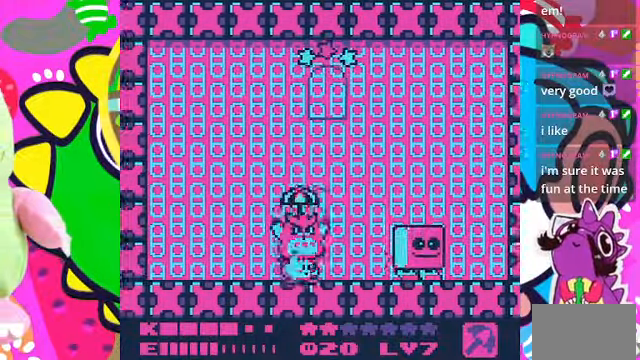
{"buttons": ["DPAD_RIGHT"], "left_stick": "center", "right_stick": "center", "events": [[67, "DPAD_LEFT", "up"], [167, "DPAD_RIGHT", "down"]]}
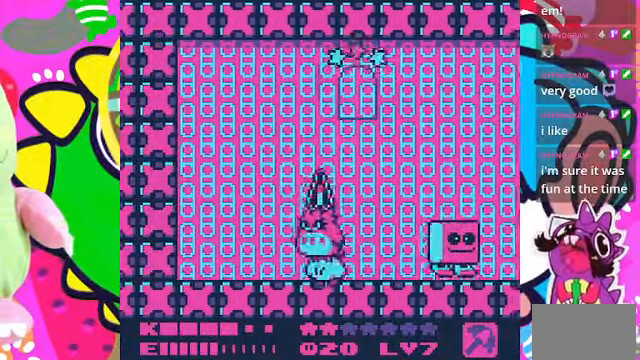
{"buttons": ["SQUARE", "DPAD_RIGHT"], "left_stick": "center", "right_stick": "center", "events": [[100, "SQUARE", "down"], [233, "SQUARE", "up"], [267, "SQUARE", "down"], [367, "SQUARE", "up"], [467, "SQUARE", "down"]]}
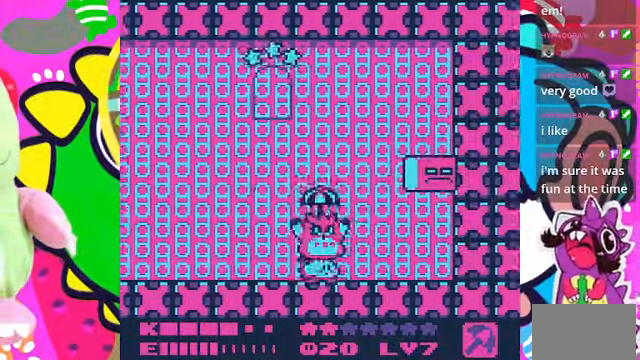
{"buttons": ["CROSS", "DPAD_DOWN"], "left_stick": "center", "right_stick": "down", "events": [[67, "SQUARE", "up"], [100, "DPAD_RIGHT", "up"], [100, "DPAD_UP", "down"], [133, "CROSS", "down"], [233, "CROSS", "up"], [333, "CROSS", "down"], [367, "DPAD_RIGHT", "down"], [400, "CROSS", "up"], [433, "DPAD_DOWN", "down"], [433, "DPAD_UP", "up"], [467, "CROSS", "down"], [500, "DPAD_RIGHT", "up"], [500, "right_stick", "down"]]}
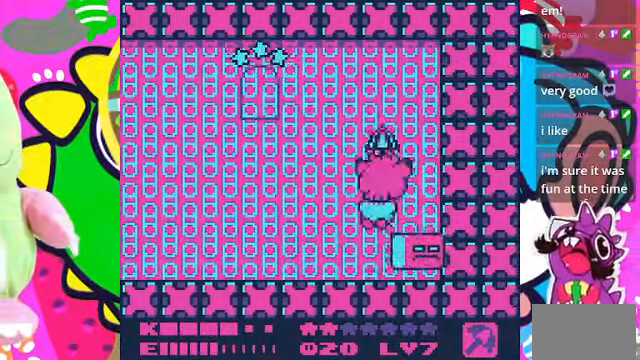
{"buttons": ["CROSS", "DPAD_LEFT"], "left_stick": "center", "right_stick": "center", "events": [[67, "CROSS", "up"], [67, "right_stick", "center"], [133, "CROSS", "down"], [167, "DPAD_RIGHT", "down"], [200, "CROSS", "up"], [200, "DPAD_RIGHT", "up"], [267, "DPAD_LEFT", "down"], [300, "CROSS", "down"], [333, "DPAD_DOWN", "up"], [400, "CROSS", "up"], [466, "CROSS", "down"]]}
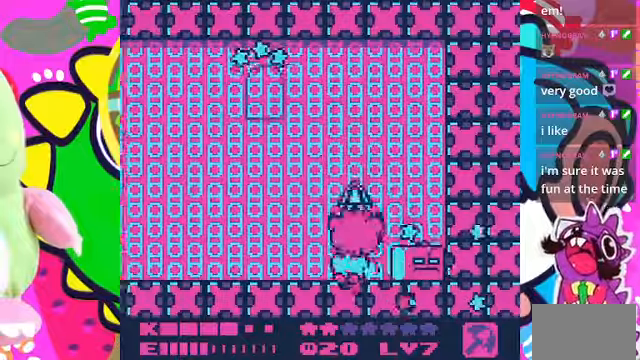
{"buttons": [], "left_stick": "center", "right_stick": "center", "events": [[33, "CROSS", "up"], [66, "CROSS", "down"], [100, "DPAD_DOWN", "down"], [133, "DPAD_LEFT", "up"], [166, "CROSS", "up"], [166, "DPAD_LEFT", "down"], [233, "CROSS", "down"], [233, "DPAD_DOWN", "up"], [333, "CROSS", "up"], [400, "CROSS", "down"], [500, "CROSS", "up"], [500, "DPAD_LEFT", "up"]]}
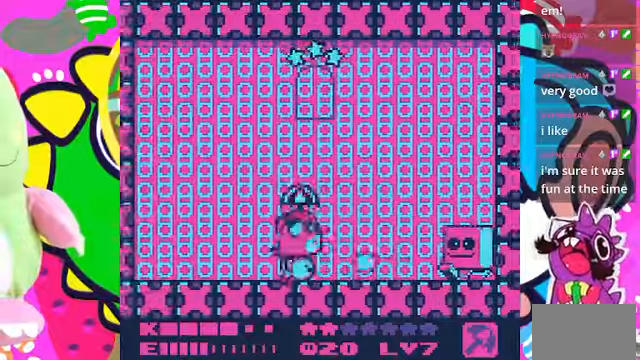
{"buttons": ["DPAD_RIGHT"], "left_stick": "center", "right_stick": "center", "events": [[66, "DPAD_RIGHT", "down"], [200, "DPAD_RIGHT", "up"], [266, "R1", "down"], [366, "DPAD_RIGHT", "down"], [366, "R1", "up"]]}
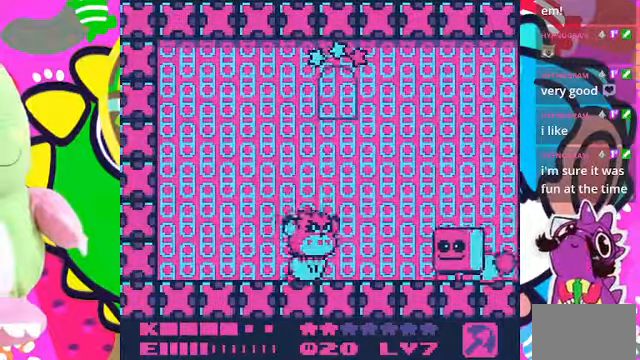
{"buttons": ["CROSS", "DPAD_LEFT"], "left_stick": "center", "right_stick": "center", "events": [[33, "SQUARE", "down"], [166, "SQUARE", "up"], [233, "SQUARE", "down"], [300, "SQUARE", "up"], [333, "DPAD_LEFT", "down"], [333, "DPAD_RIGHT", "up"], [433, "CROSS", "down"]]}
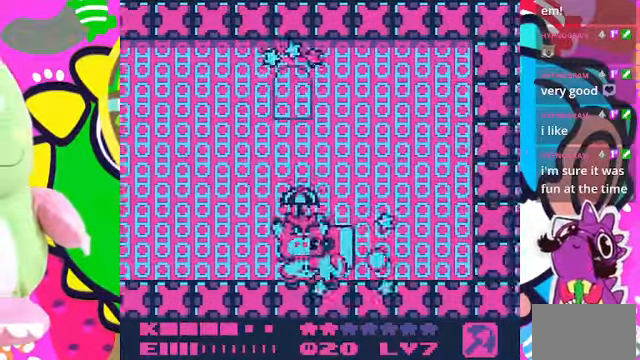
{"buttons": ["CROSS", "DPAD_LEFT"], "left_stick": "center", "right_stick": "center"}
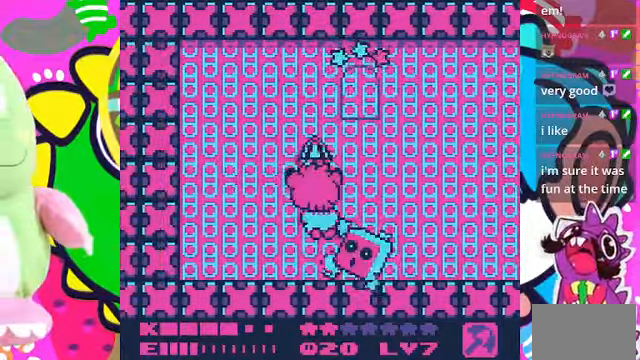
{"buttons": ["DPAD_DOWN", "DPAD_LEFT"], "left_stick": "center", "right_stick": "center", "events": [[33, "CROSS", "up"], [100, "CROSS", "down"], [100, "DPAD_LEFT", "up"], [133, "DPAD_DOWN", "down"], [133, "DPAD_RIGHT", "down"], [166, "CROSS", "up"], [233, "CROSS", "down"], [333, "CROSS", "up"], [433, "CROSS", "down"], [433, "DPAD_RIGHT", "up"], [466, "DPAD_LEFT", "down"], [500, "CROSS", "up"]]}